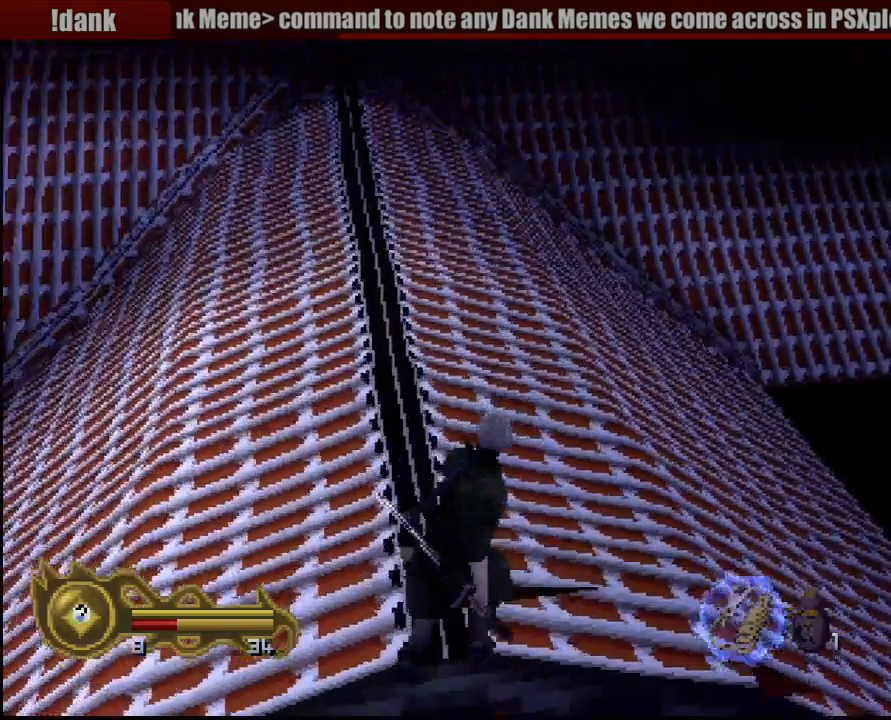
Gameplay with a controller (PlayStation layout); each line is a JSON object with the inputs held at the frame after it. "events" lists button and stick changes between this image and that frame as [ms after this image, input, new state], when the widget could be followed in between. Not read: L3 R3 SELECT.
{"buttons": [], "left_stick": "center", "right_stick": "center", "events": [[283, "left_stick", "down"], [400, "left_stick", "center"]]}
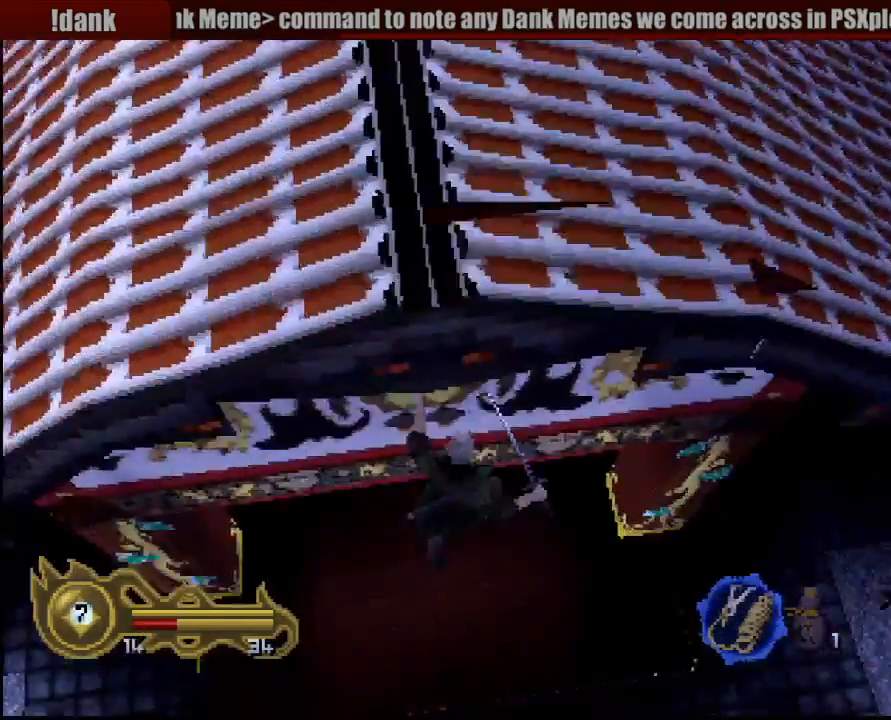
{"buttons": [], "left_stick": "up", "right_stick": "center", "events": [[317, "left_stick", "up"]]}
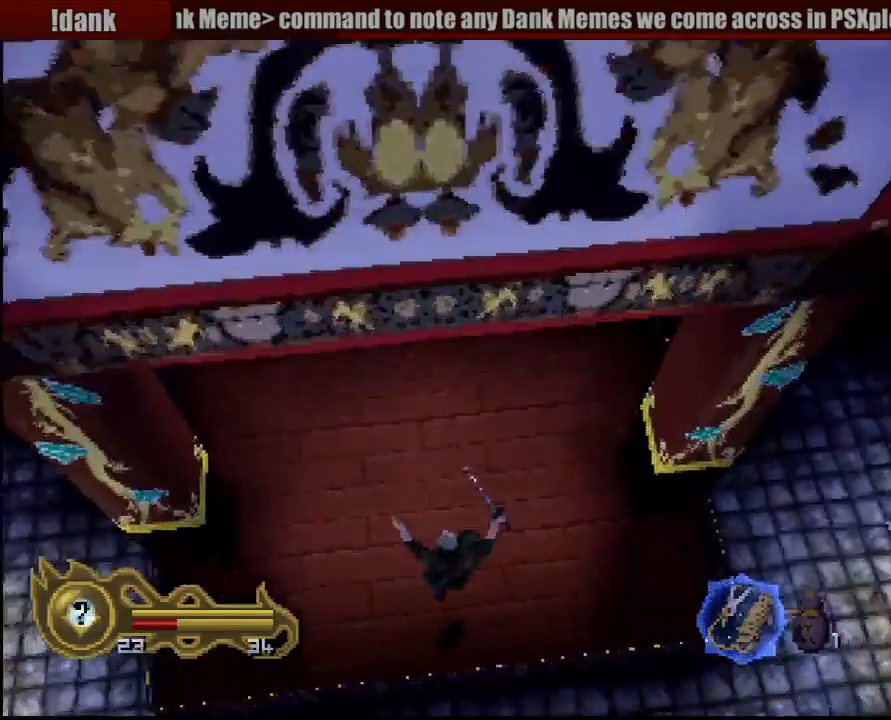
{"buttons": [], "left_stick": "up", "right_stick": "center", "events": []}
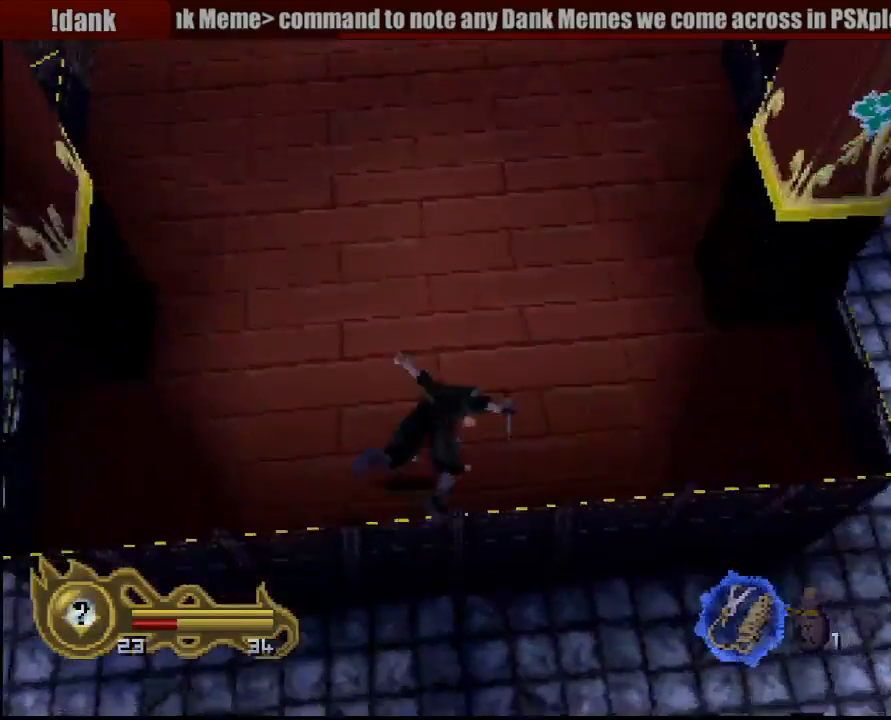
{"buttons": [], "left_stick": "up", "right_stick": "center", "events": [[17, "left_stick", "center"], [217, "left_stick", "up"]]}
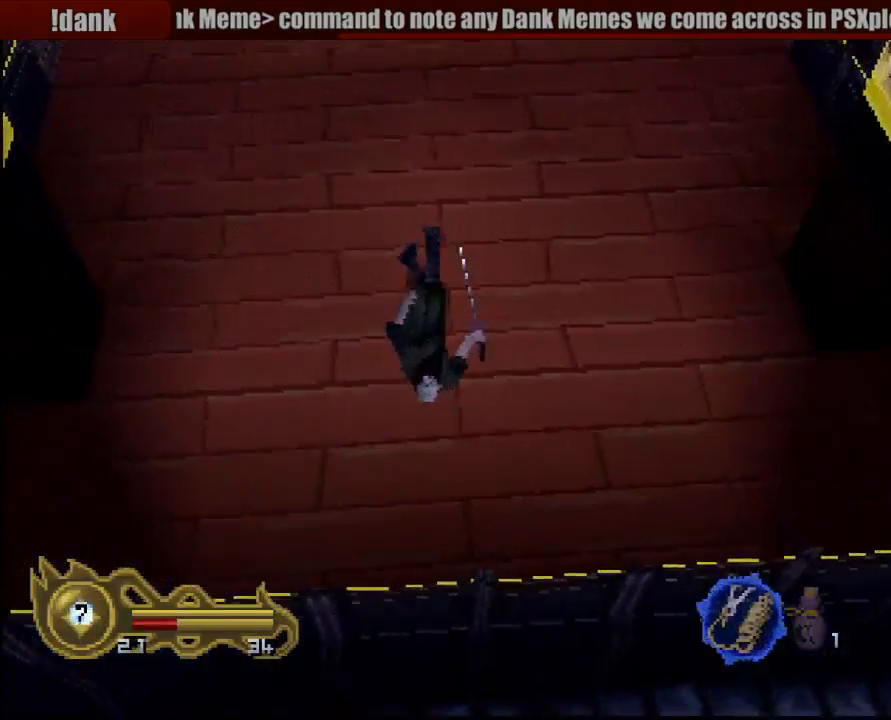
{"buttons": [], "left_stick": "center", "right_stick": "center", "events": [[417, "left_stick", "center"]]}
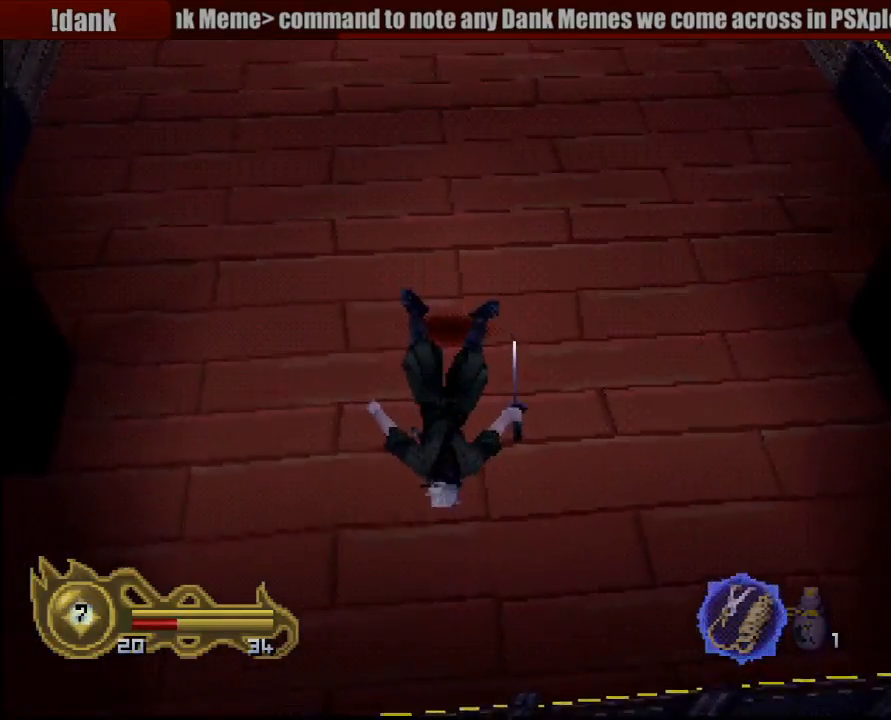
{"buttons": [], "left_stick": "center", "right_stick": "center", "events": [[83, "CROSS", "down"], [217, "CROSS", "up"]]}
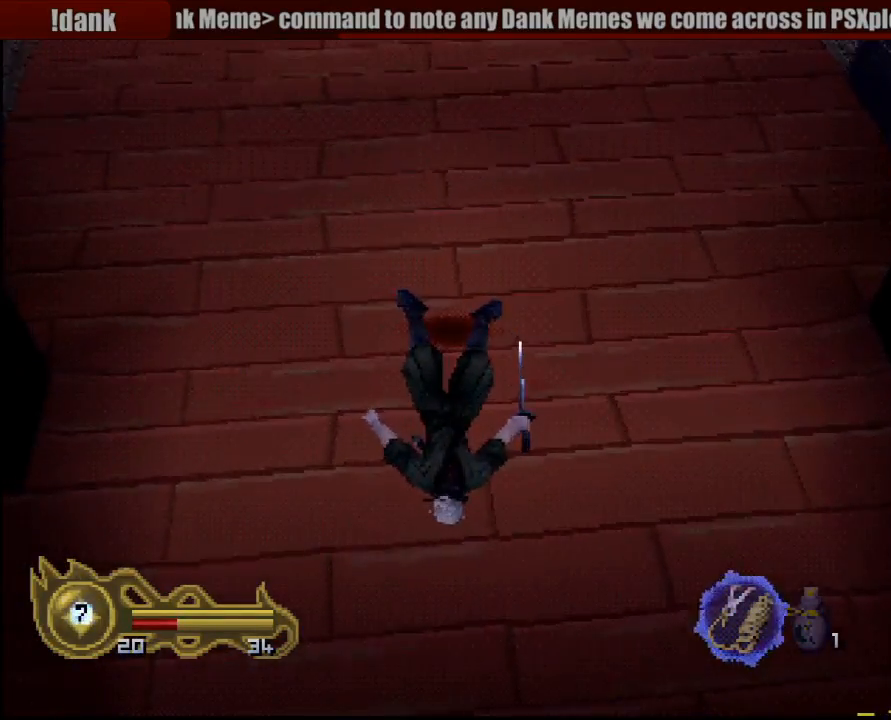
{"buttons": [], "left_stick": "up", "right_stick": "center", "events": [[300, "left_stick", "up"]]}
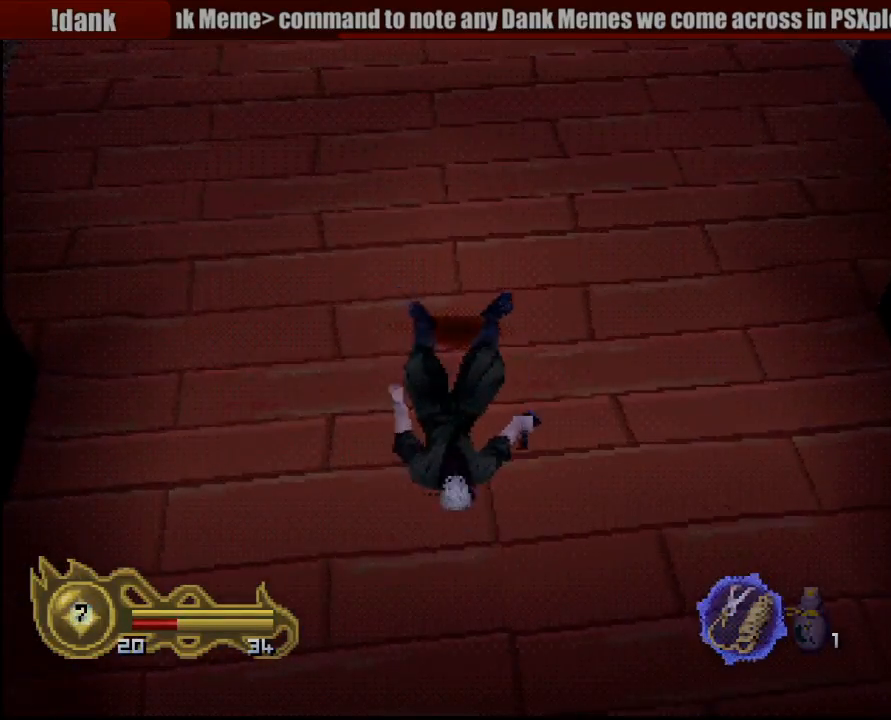
{"buttons": [], "left_stick": "up", "right_stick": "center", "events": [[167, "left_stick", "center"], [383, "left_stick", "up"]]}
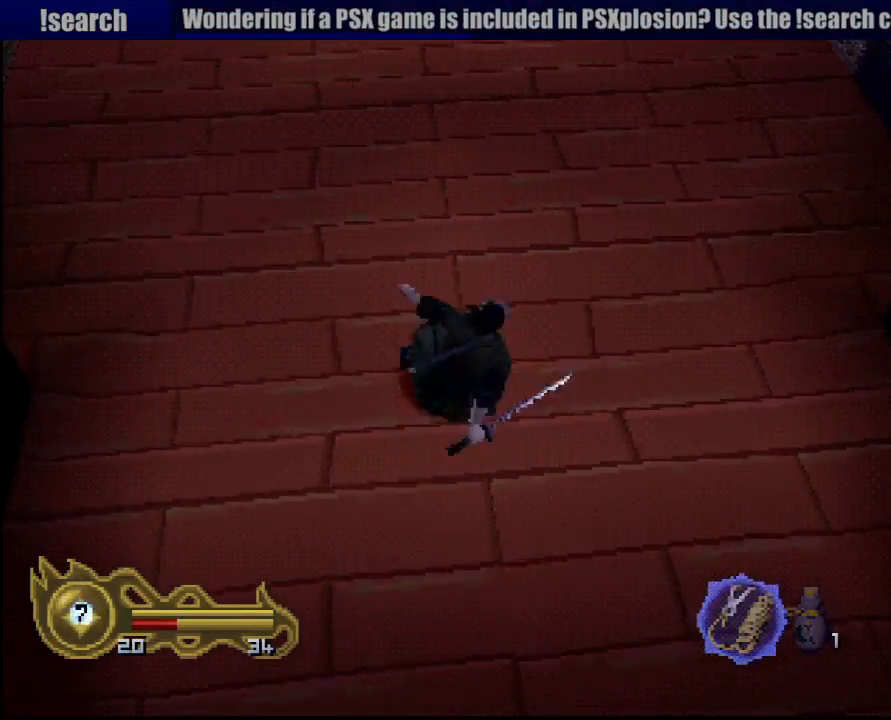
{"buttons": [], "left_stick": "up", "right_stick": "center", "events": [[133, "left_stick", "up-left"], [417, "left_stick", "up"]]}
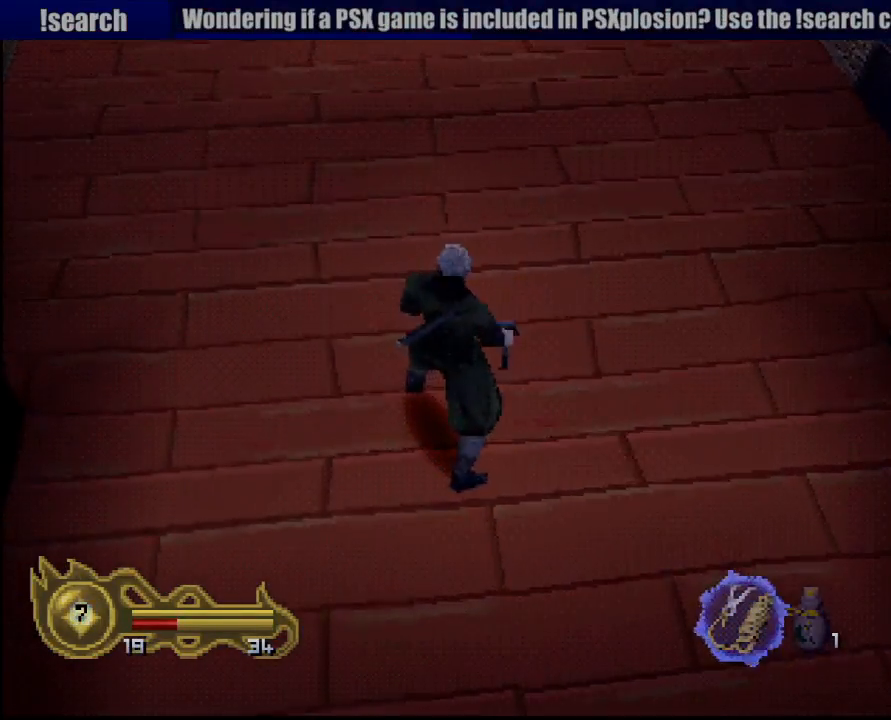
{"buttons": [], "left_stick": "up-left", "right_stick": "center", "events": [[350, "left_stick", "up-left"]]}
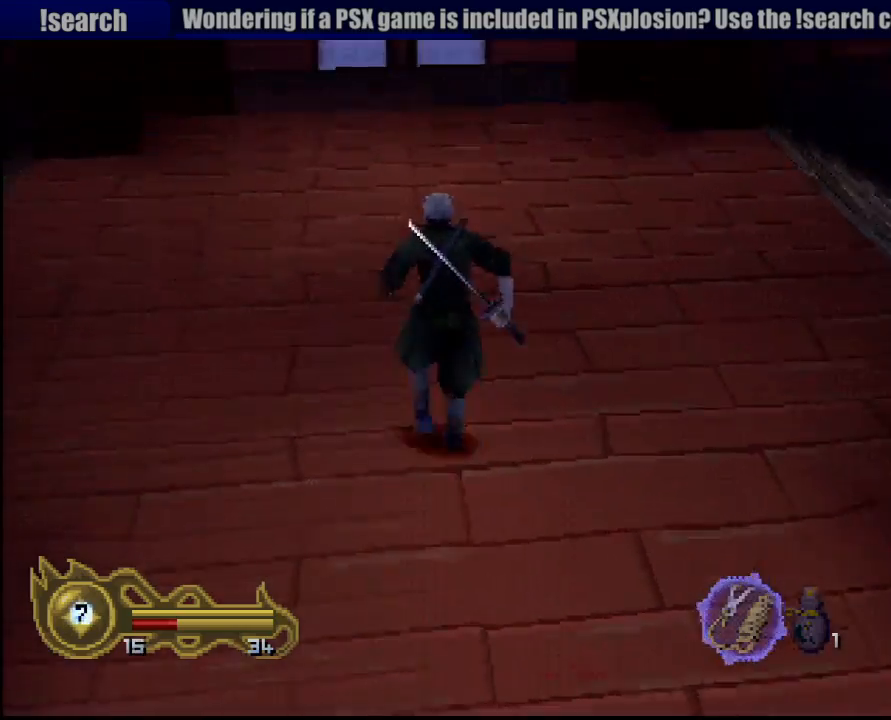
{"buttons": [], "left_stick": "up", "right_stick": "center", "events": [[33, "left_stick", "up"]]}
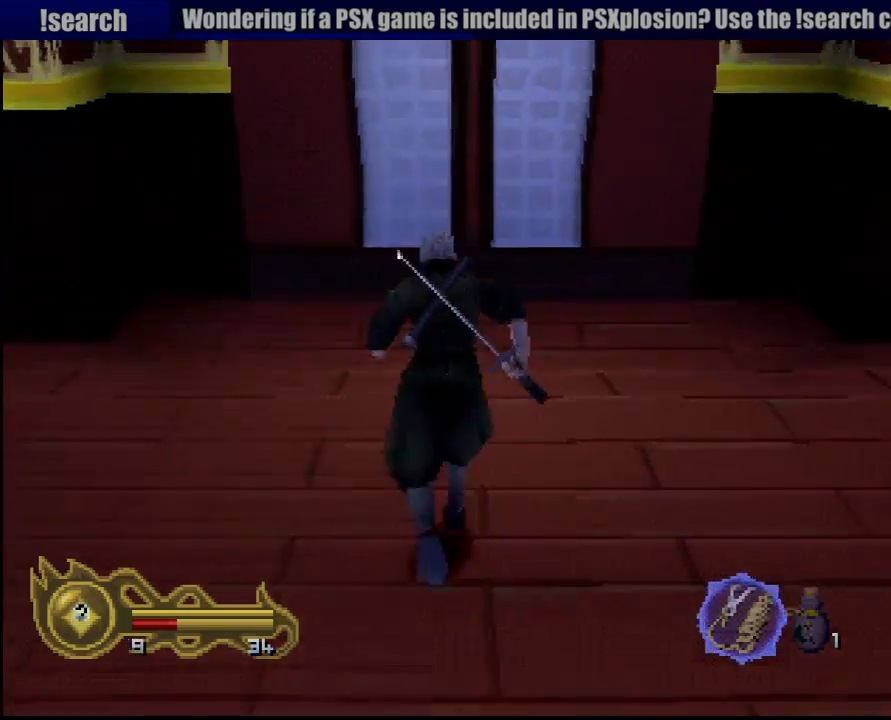
{"buttons": [], "left_stick": "up", "right_stick": "center", "events": []}
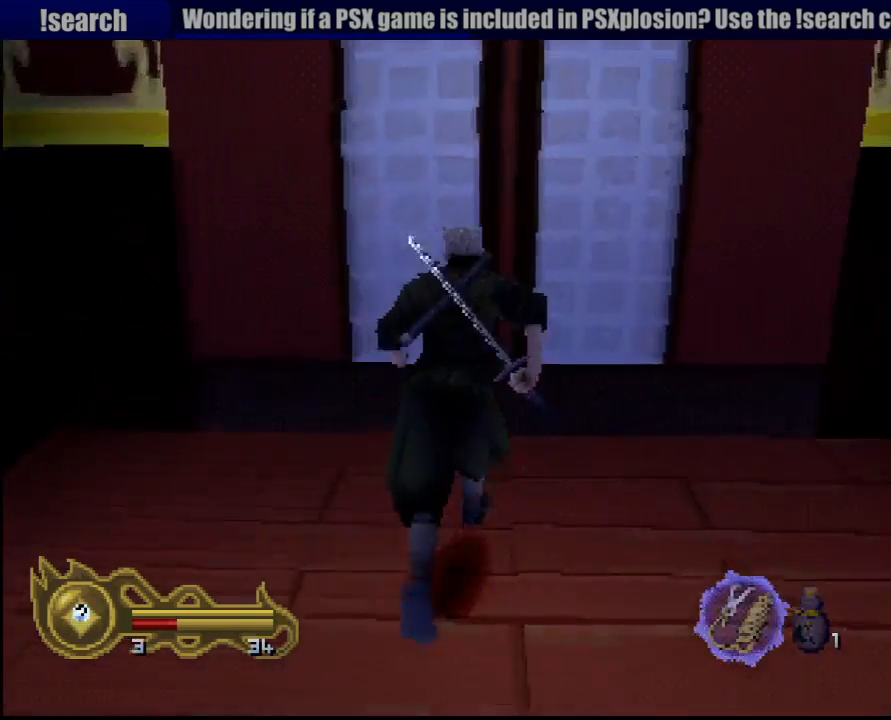
{"buttons": ["SQUARE"], "left_stick": "up", "right_stick": "center", "events": [[100, "SQUARE", "down"], [317, "SQUARE", "up"], [417, "SQUARE", "down"]]}
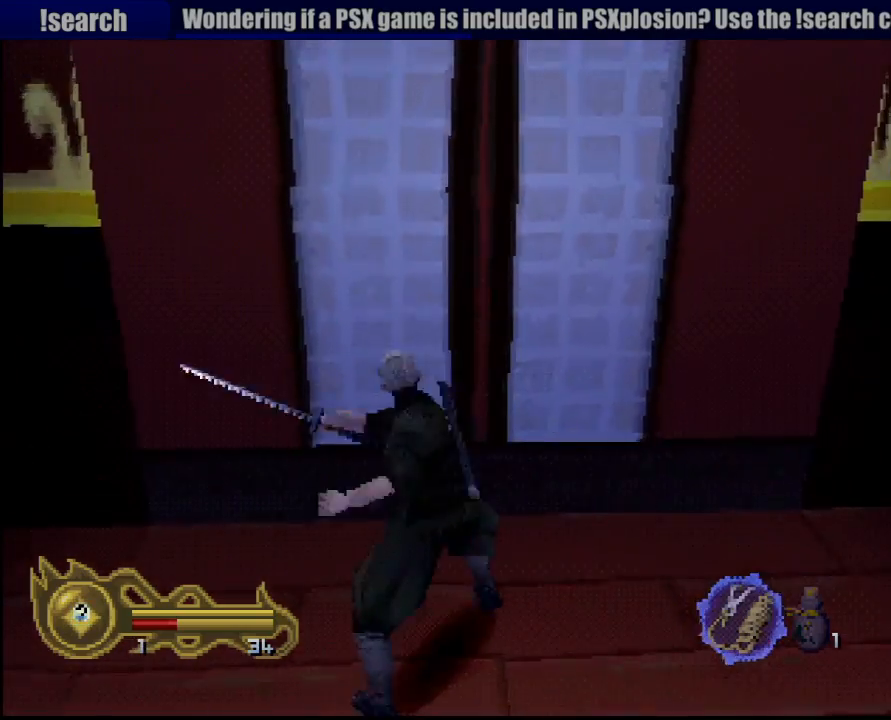
{"buttons": [], "left_stick": "down-right", "right_stick": "center", "events": [[83, "left_stick", "center"], [100, "SQUARE", "up"], [350, "left_stick", "up-right"], [500, "left_stick", "down-right"]]}
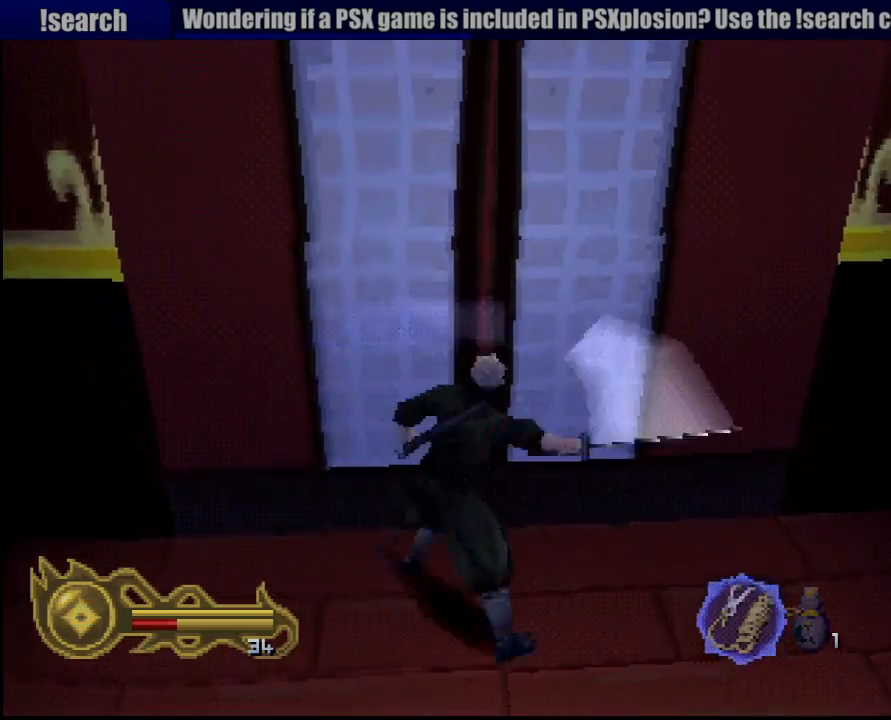
{"buttons": [], "left_stick": "down-right", "right_stick": "center", "events": []}
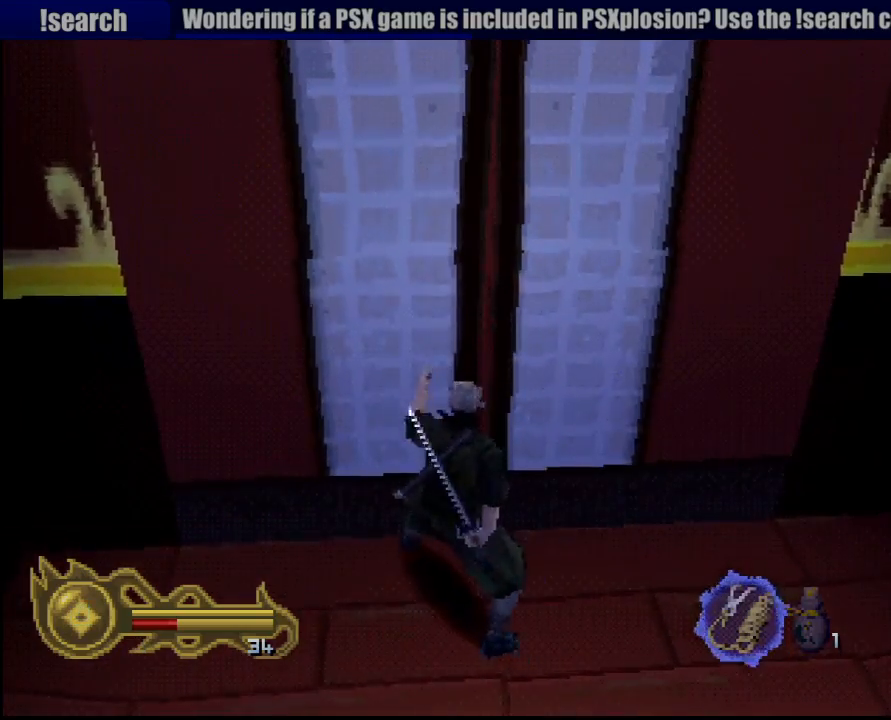
{"buttons": [], "left_stick": "right", "right_stick": "center", "events": [[367, "left_stick", "right"]]}
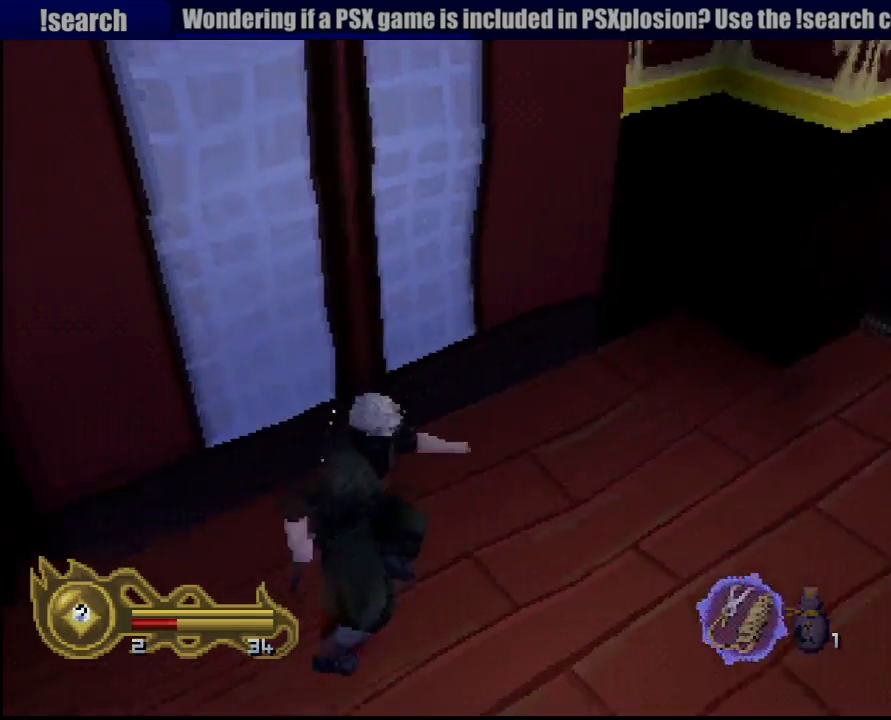
{"buttons": [], "left_stick": "up-right", "right_stick": "center", "events": [[417, "left_stick", "up-right"]]}
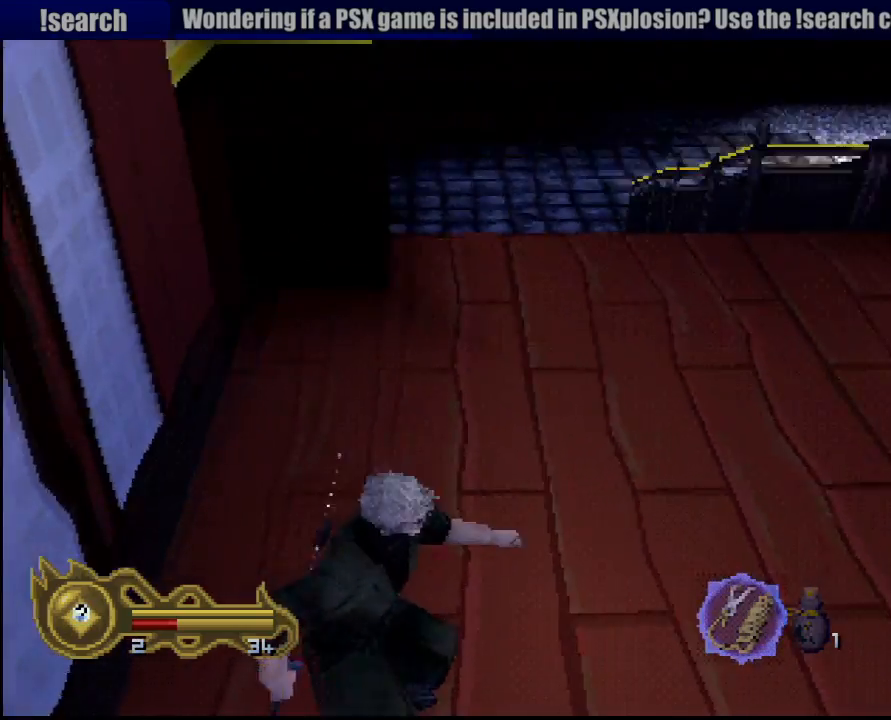
{"buttons": [], "left_stick": "center", "right_stick": "center", "events": [[250, "left_stick", "center"]]}
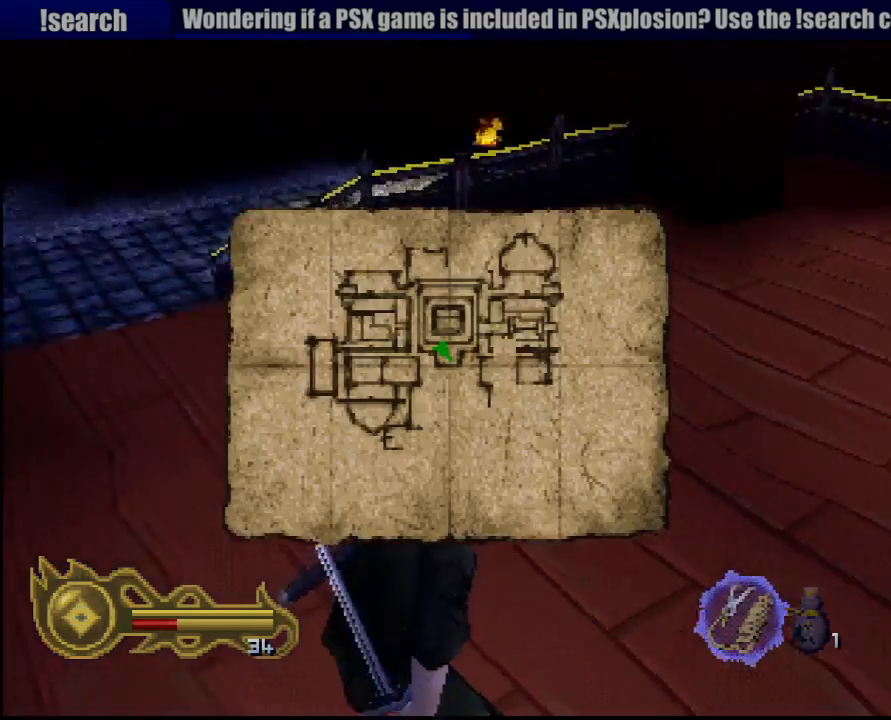
{"buttons": [], "left_stick": "up-right", "right_stick": "center", "events": [[233, "left_stick", "right"], [400, "left_stick", "up-right"]]}
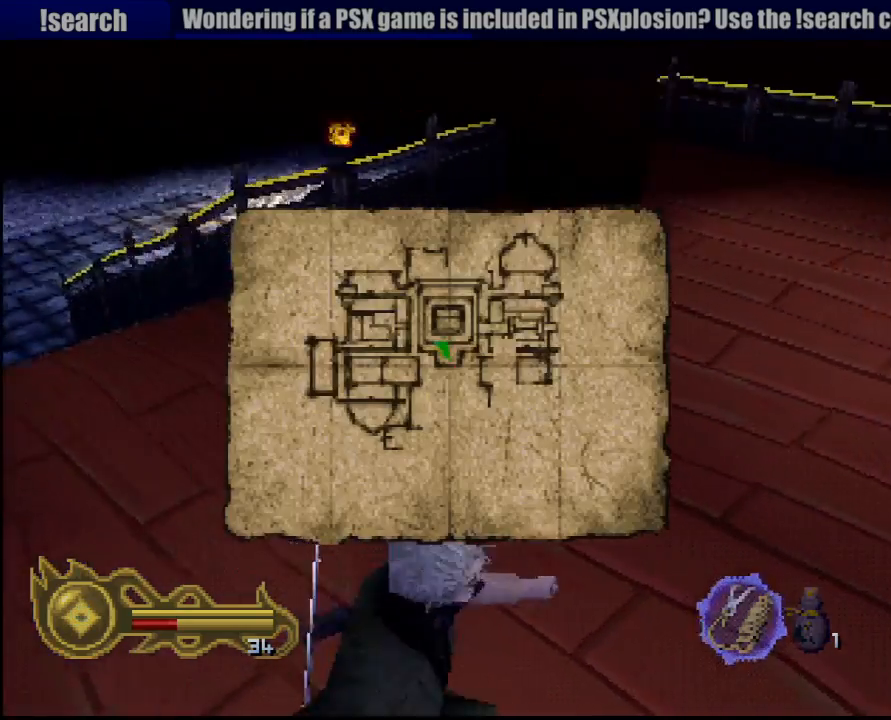
{"buttons": [], "left_stick": "up", "right_stick": "center", "events": [[183, "left_stick", "up"]]}
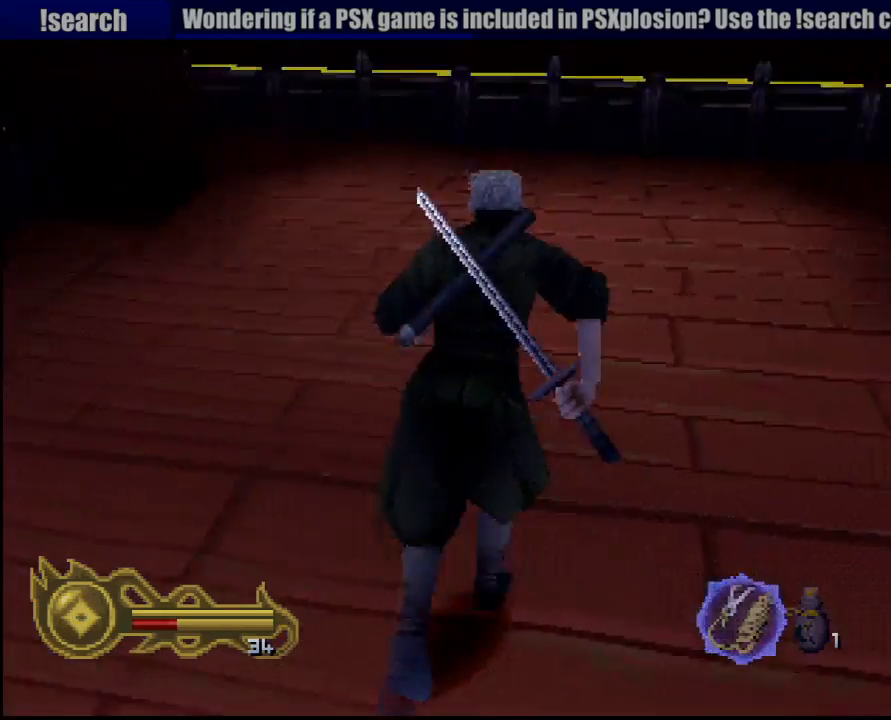
{"buttons": [], "left_stick": "up", "right_stick": "center", "events": [[67, "left_stick", "up-left"], [217, "left_stick", "up"]]}
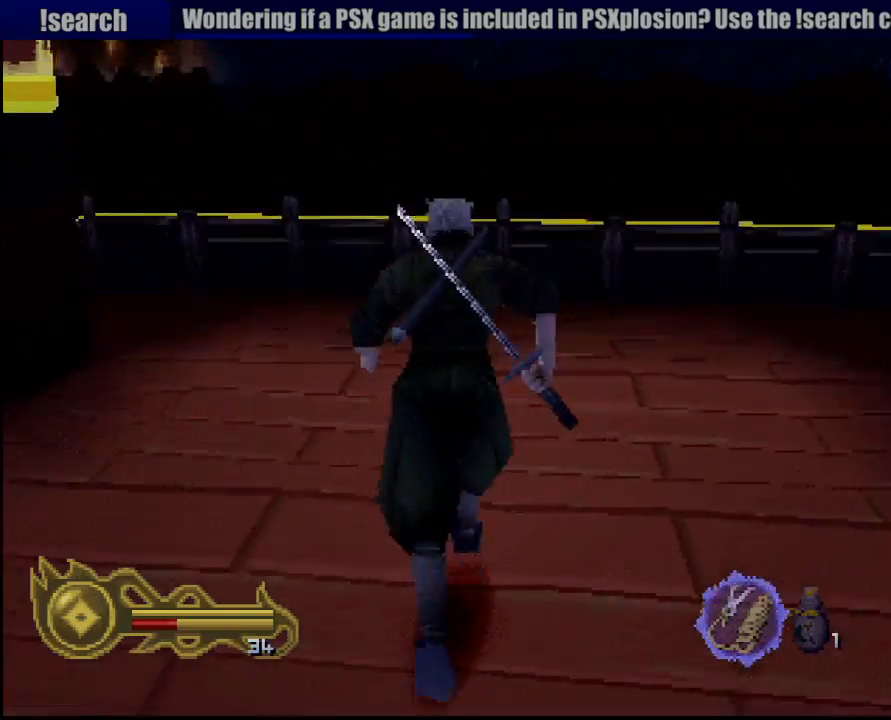
{"buttons": [], "left_stick": "up", "right_stick": "center", "events": []}
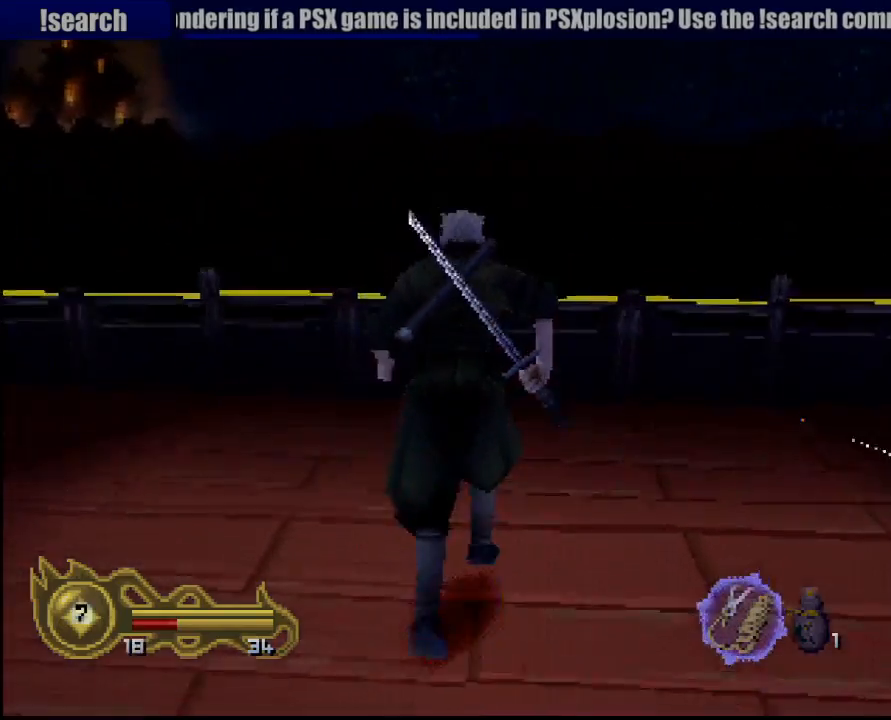
{"buttons": ["CROSS"], "left_stick": "up", "right_stick": "center", "events": [[117, "CIRCLE", "down"], [217, "CROSS", "down"], [267, "CIRCLE", "up"]]}
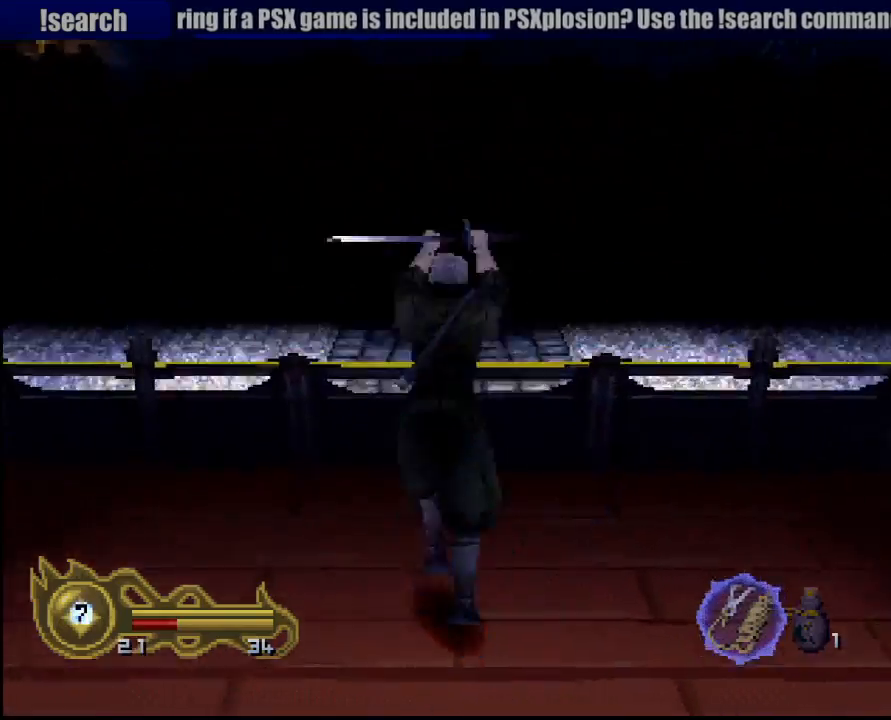
{"buttons": [], "left_stick": "center", "right_stick": "center", "events": [[150, "CROSS", "up"], [333, "left_stick", "center"]]}
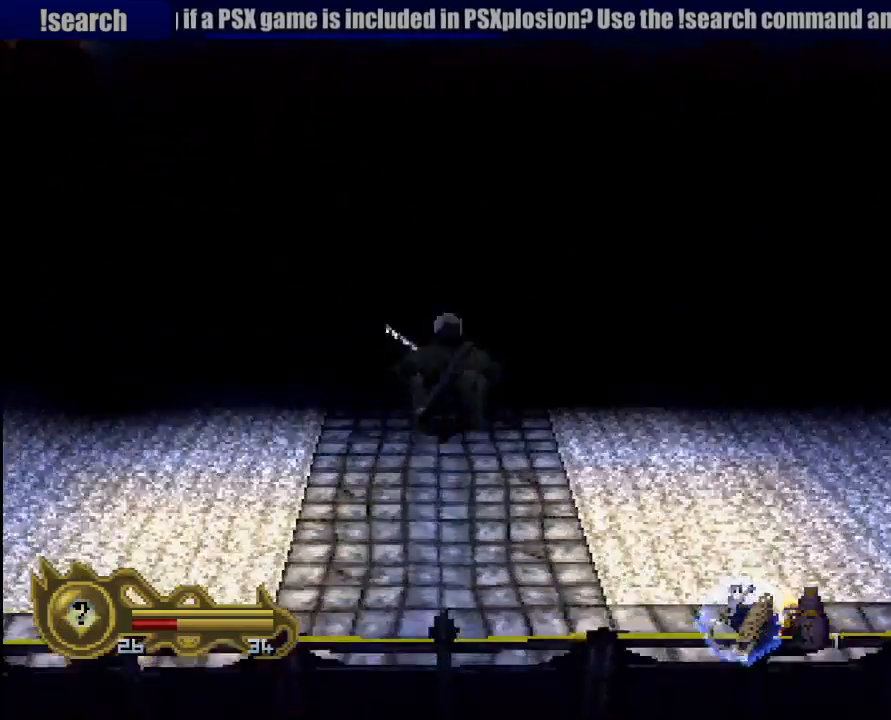
{"buttons": [], "left_stick": "center", "right_stick": "center", "events": []}
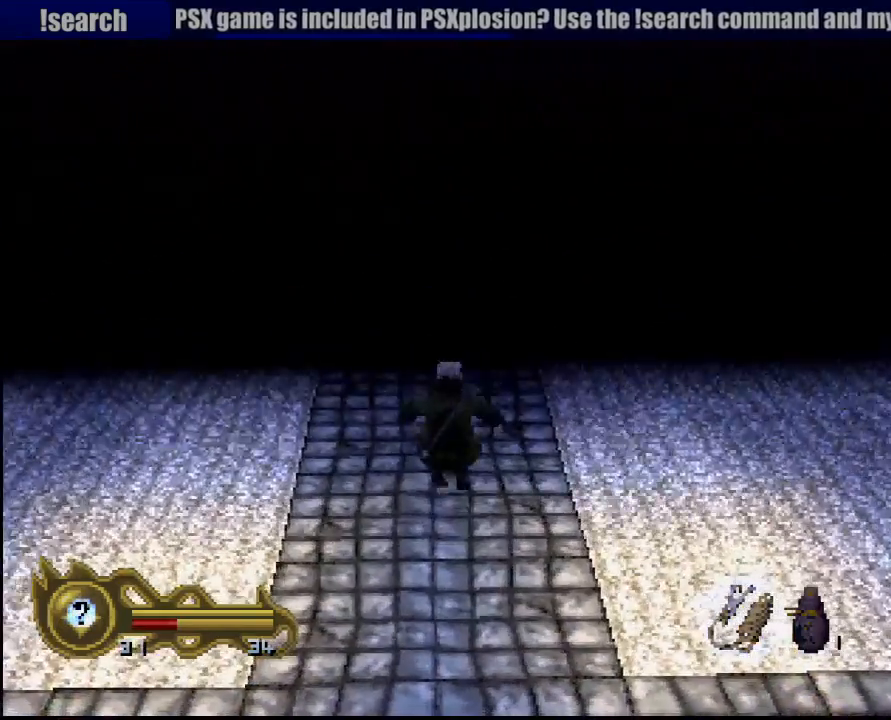
{"buttons": [], "left_stick": "up", "right_stick": "center", "events": [[217, "left_stick", "up"]]}
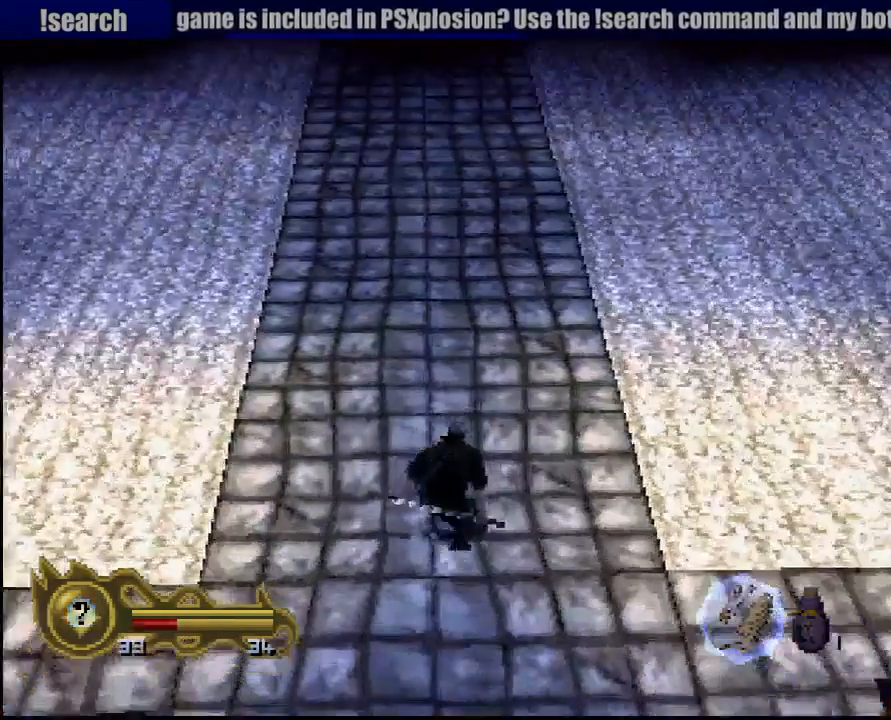
{"buttons": [], "left_stick": "up", "right_stick": "center", "events": []}
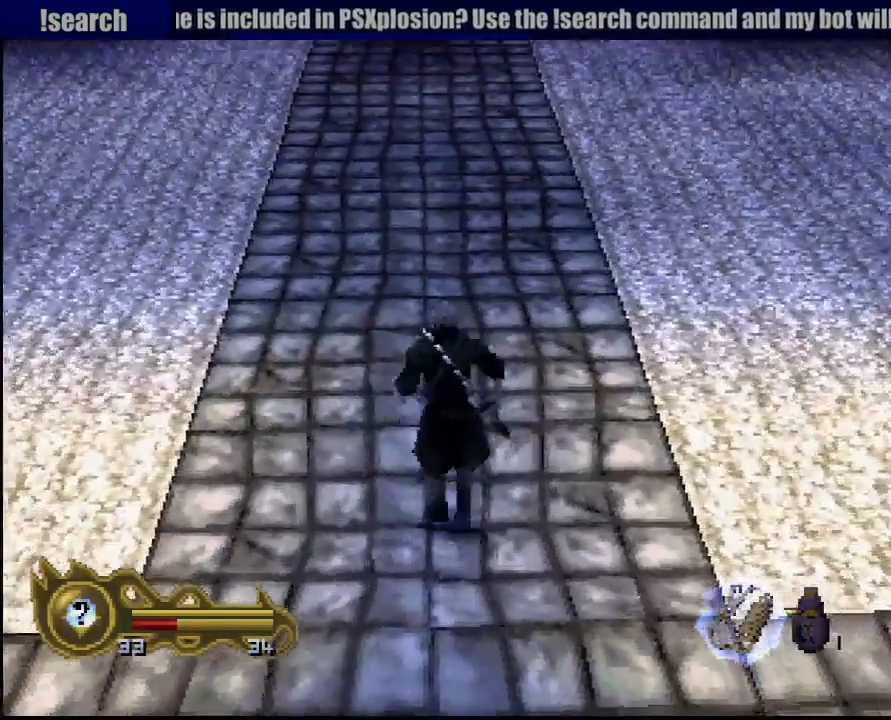
{"buttons": [], "left_stick": "up", "right_stick": "center", "events": []}